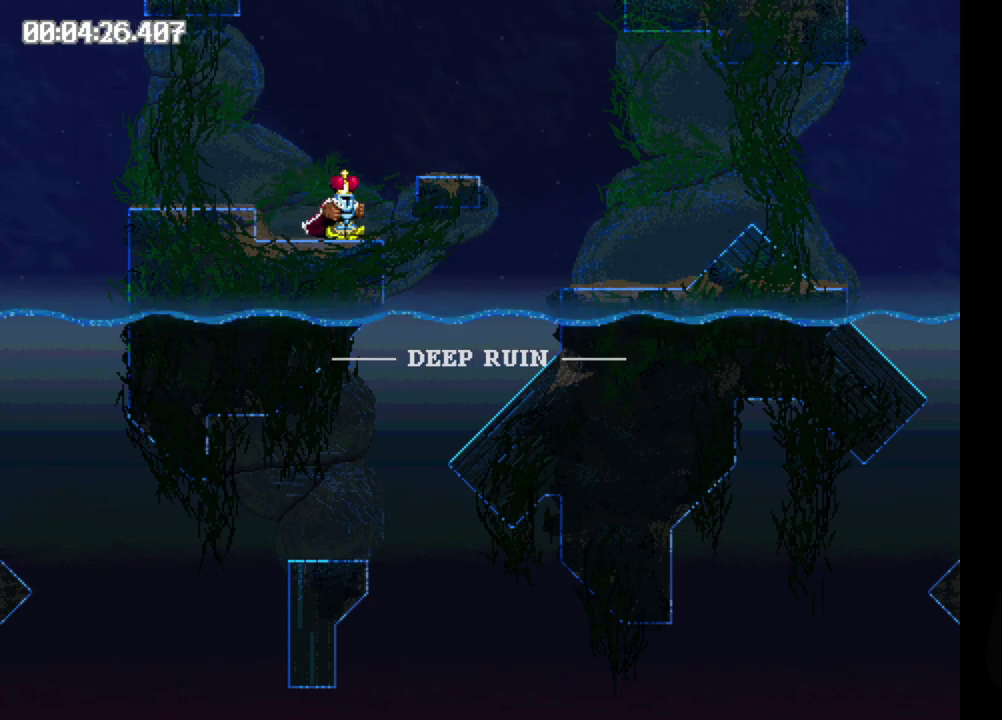
Gameplay with a controller (Xbox layout); each line is a JSON object with the inputs held at the frame after it. "events" lists button and stick changes between this image and that frame as [ms after this image, input, new state], when the widget could be followed in between. Not read: L3 R3 left_stick right_stick.
{"buttons": ["B", "DPAD_RIGHT"], "events": [[50, "B", "down"]]}
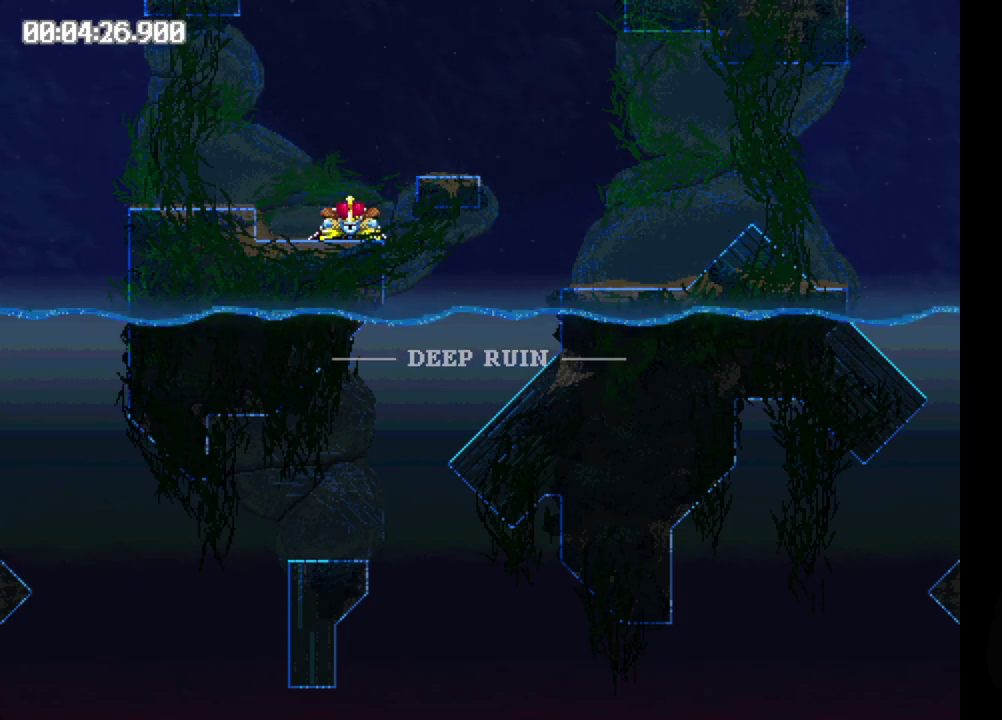
{"buttons": ["B", "DPAD_RIGHT"], "events": []}
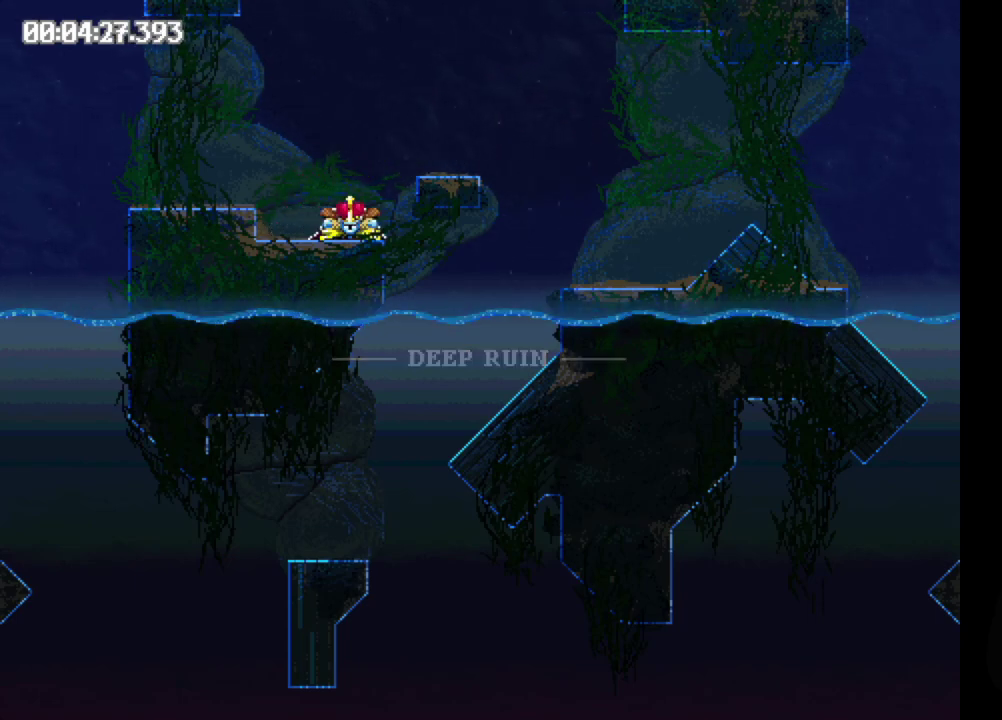
{"buttons": ["B", "DPAD_RIGHT"], "events": []}
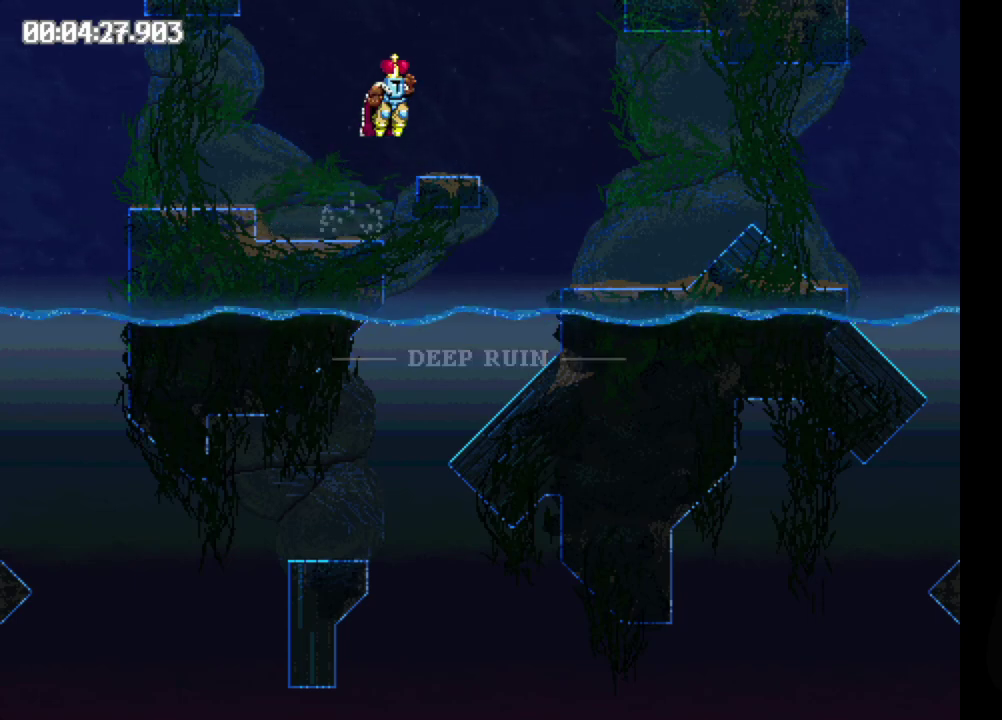
{"buttons": ["DPAD_RIGHT"], "events": [[483, "B", "up"]]}
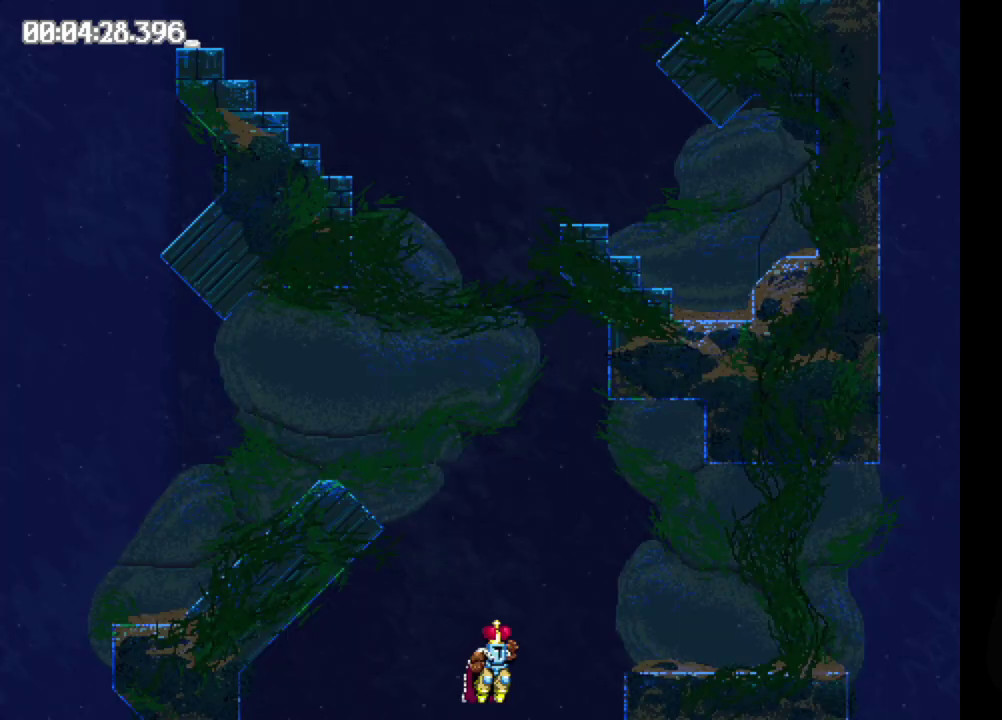
{"buttons": ["DPAD_RIGHT"], "events": []}
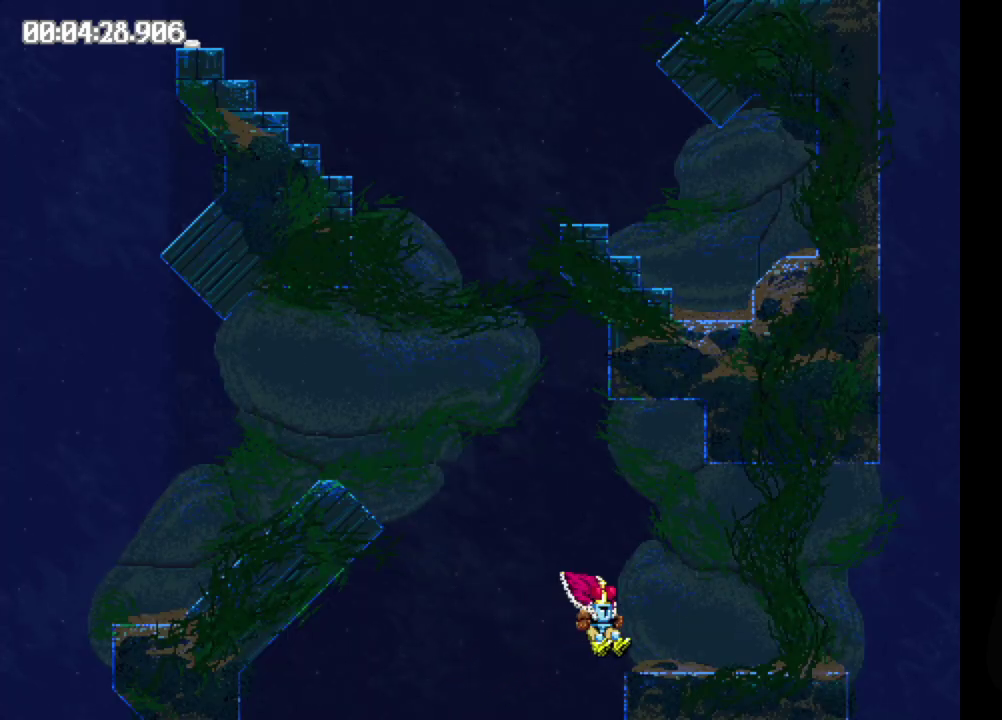
{"buttons": ["DPAD_RIGHT"], "events": [[117, "B", "down"], [250, "B", "up"]]}
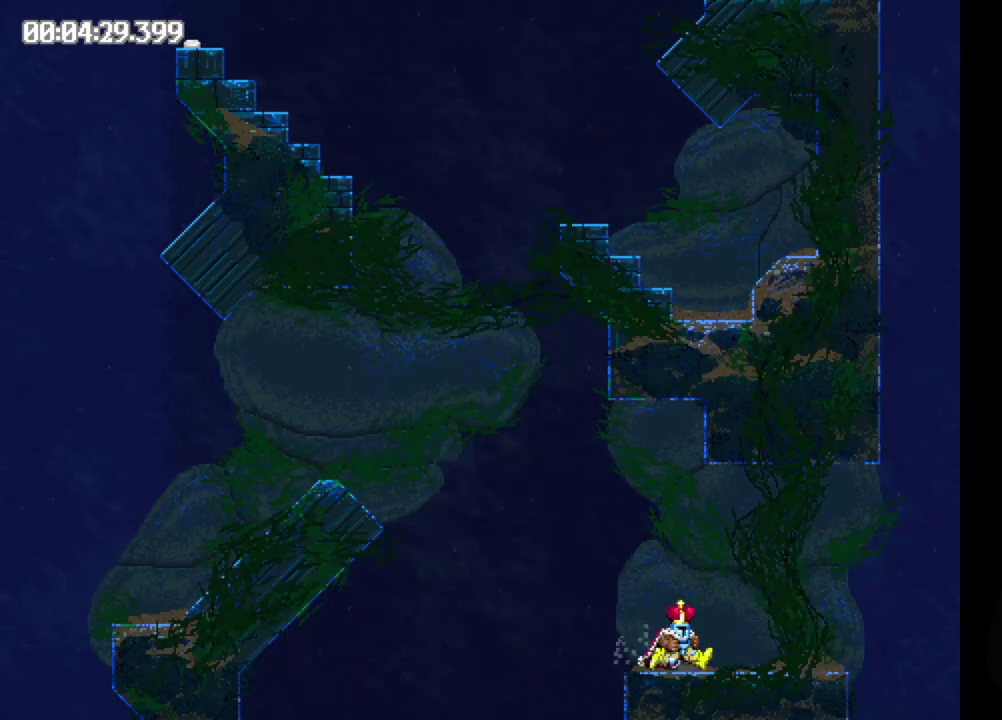
{"buttons": ["B"], "events": [[283, "B", "down"], [367, "DPAD_RIGHT", "up"]]}
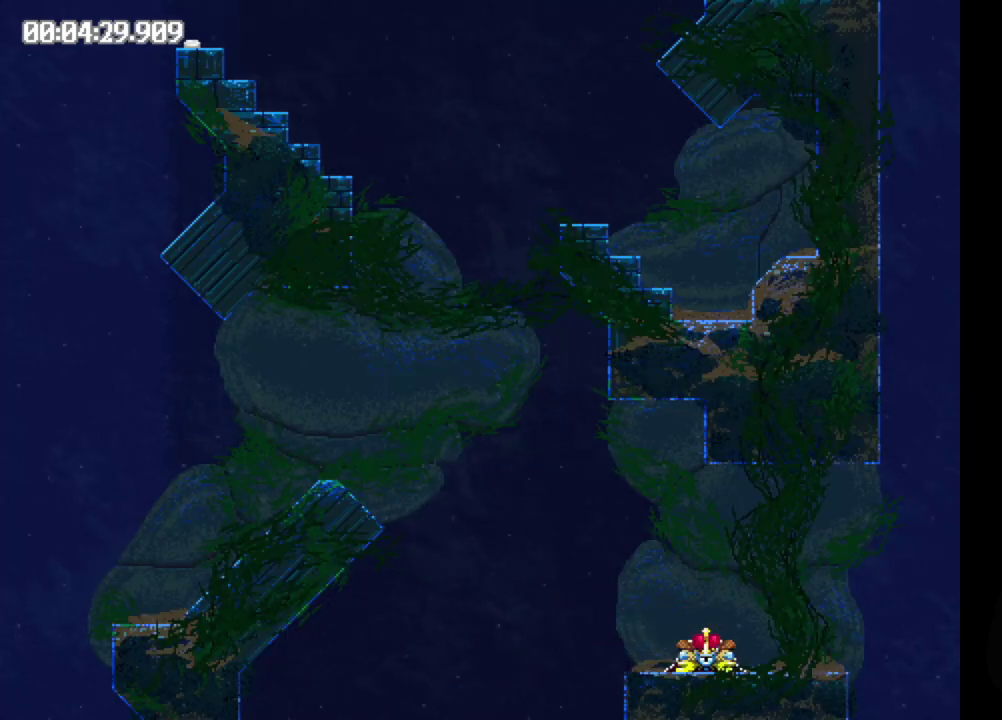
{"buttons": ["B", "DPAD_LEFT"], "events": [[100, "DPAD_LEFT", "down"]]}
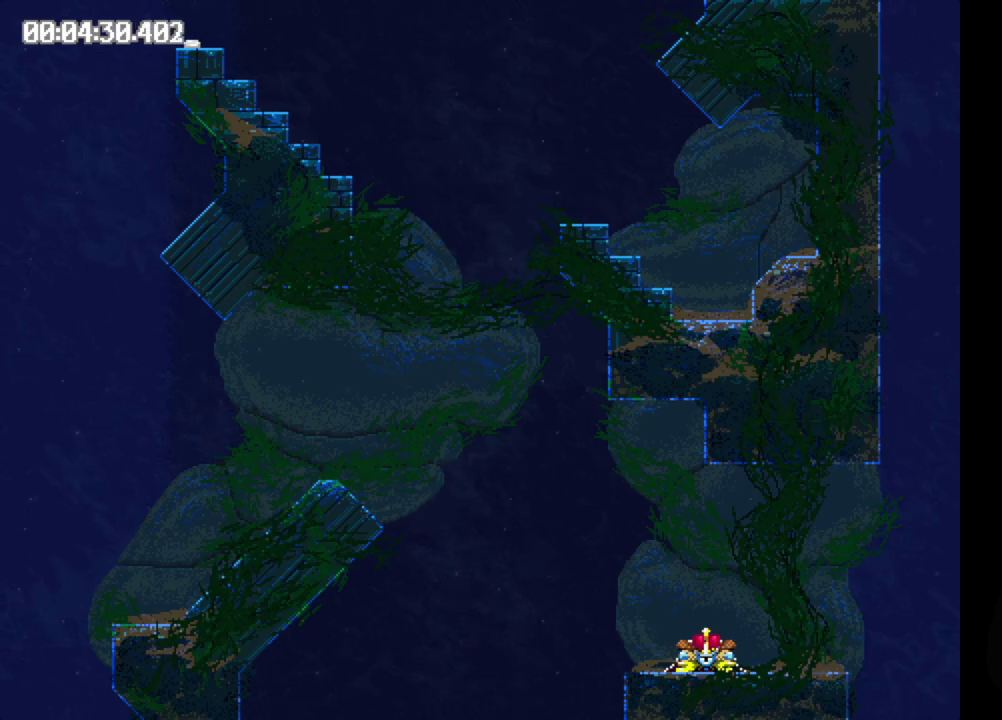
{"buttons": ["B", "DPAD_LEFT"], "events": []}
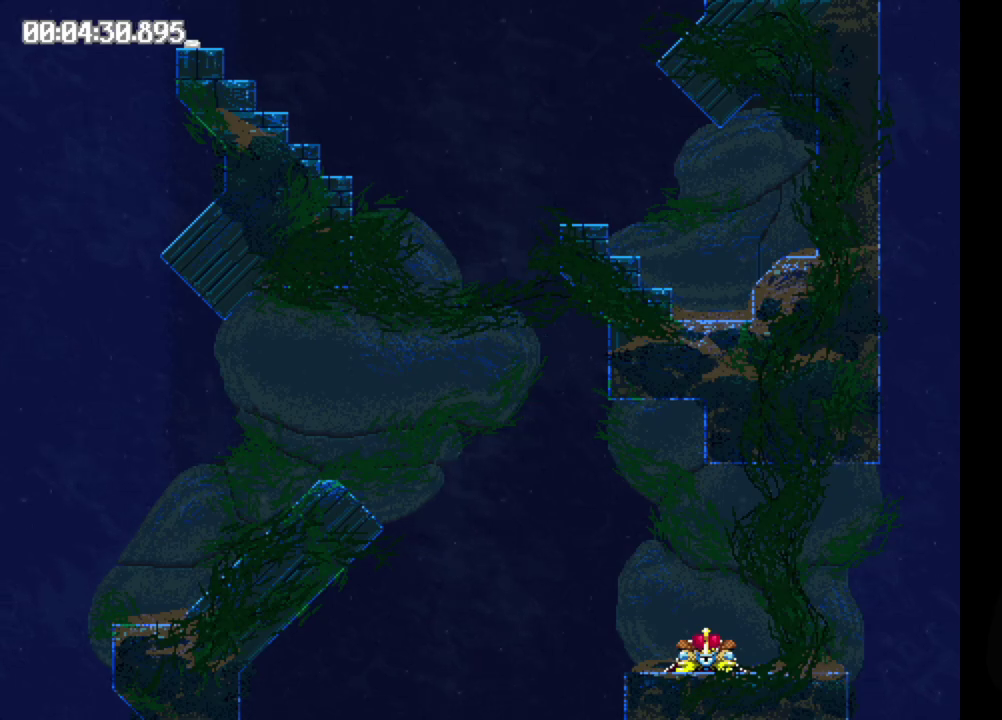
{"buttons": ["B", "DPAD_LEFT"], "events": []}
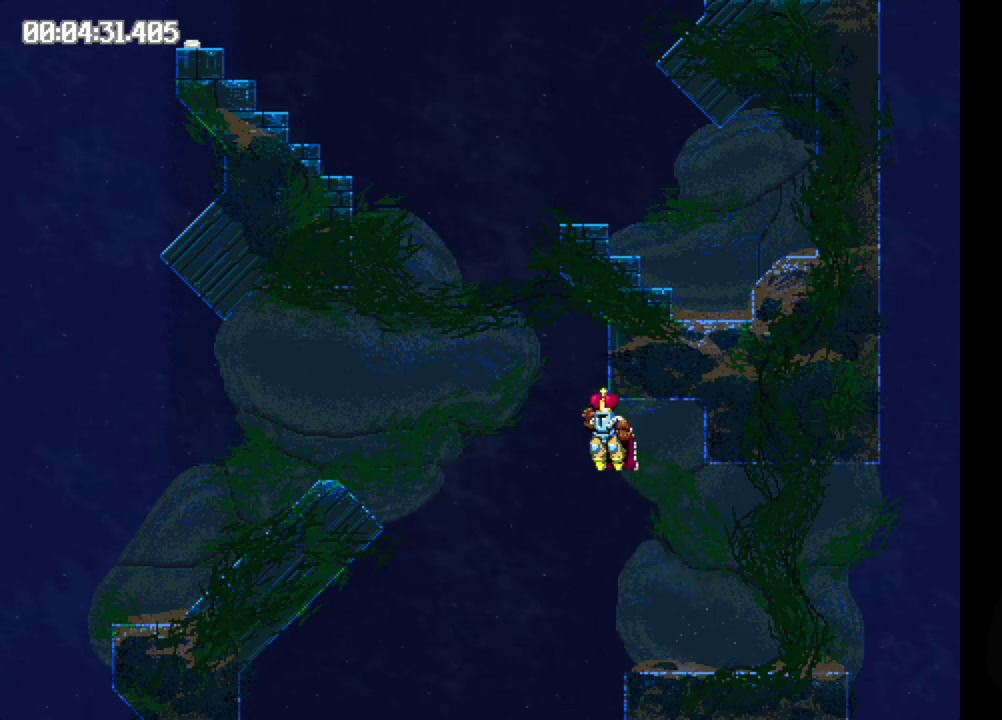
{"buttons": ["DPAD_RIGHT"], "events": [[150, "B", "up"], [167, "DPAD_LEFT", "up"], [333, "DPAD_RIGHT", "down"]]}
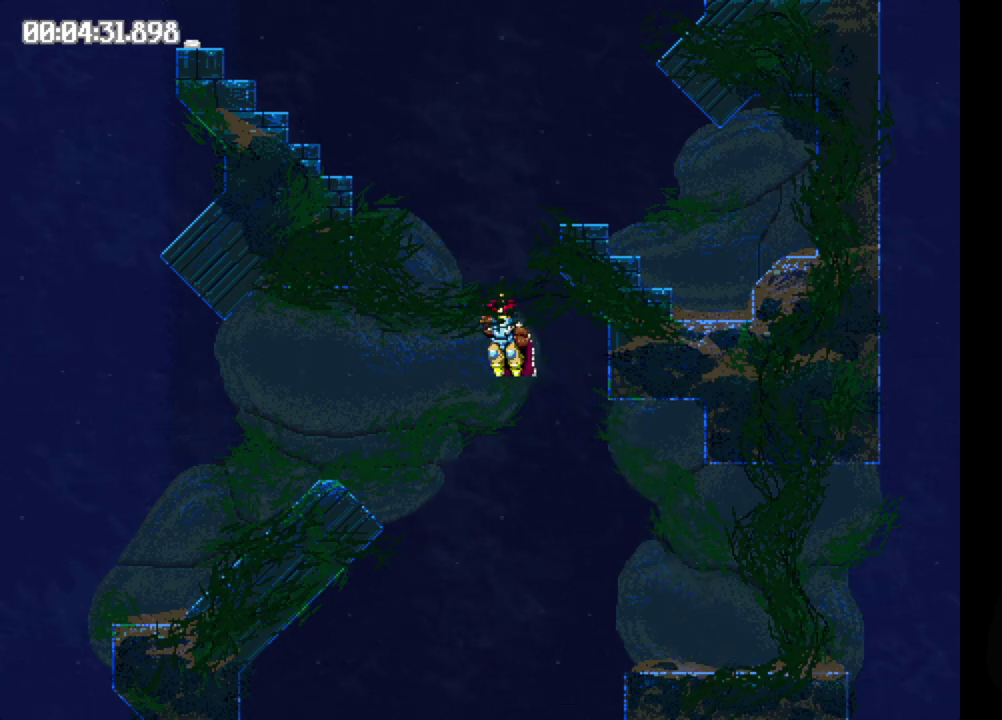
{"buttons": ["B", "DPAD_RIGHT"], "events": [[333, "B", "down"]]}
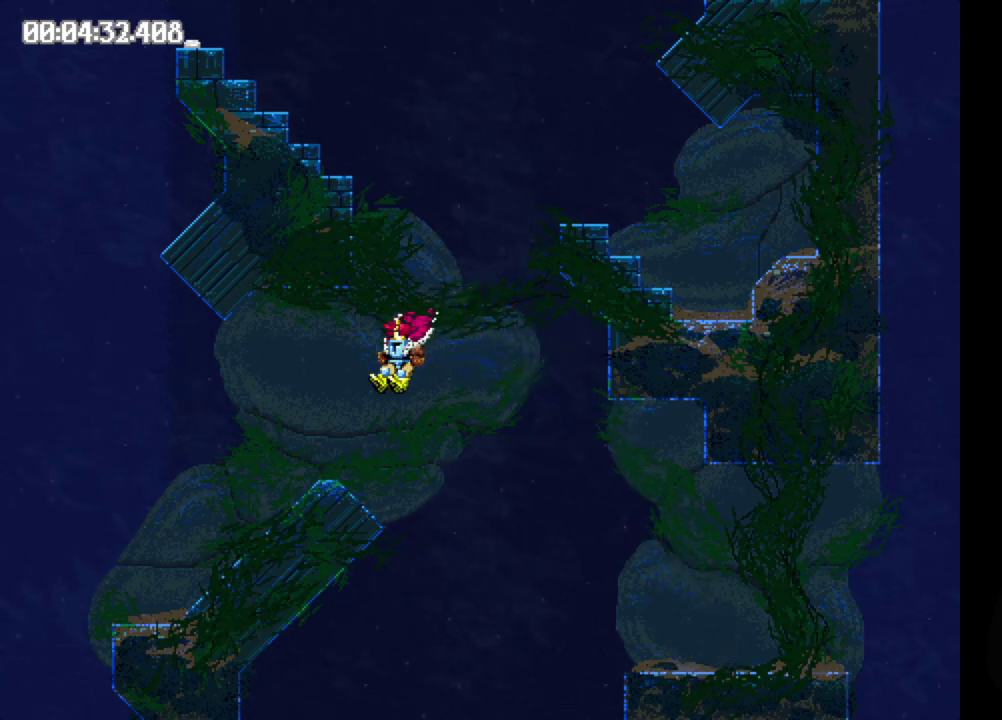
{"buttons": ["B", "DPAD_RIGHT"], "events": []}
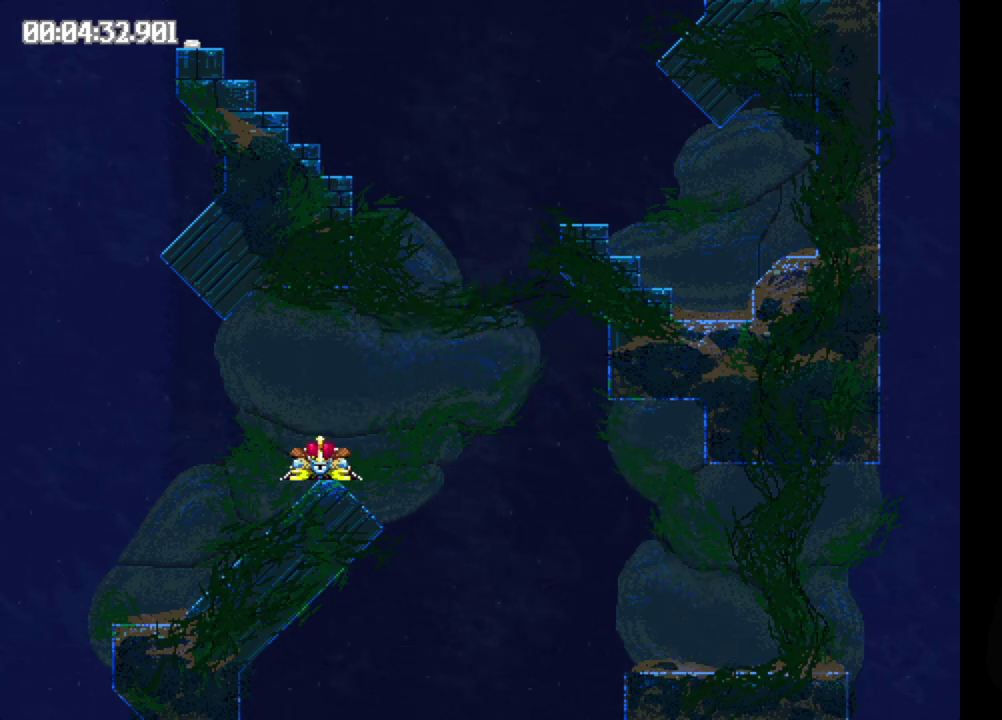
{"buttons": ["B", "DPAD_RIGHT"], "events": []}
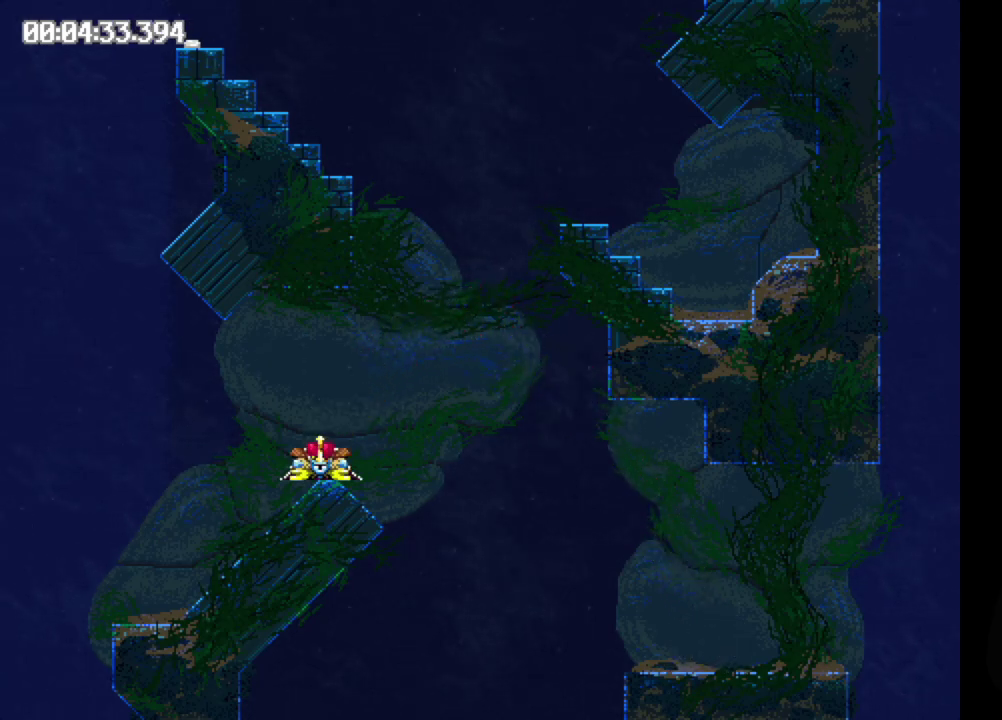
{"buttons": ["DPAD_RIGHT"], "events": [[500, "B", "up"]]}
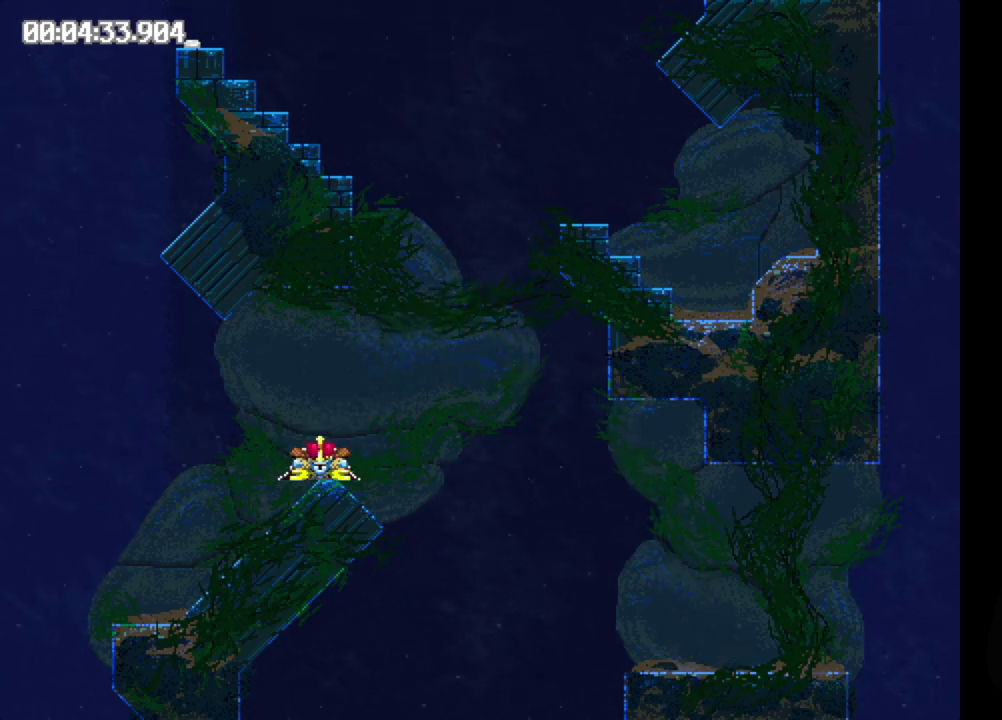
{"buttons": [], "events": [[500, "DPAD_RIGHT", "up"]]}
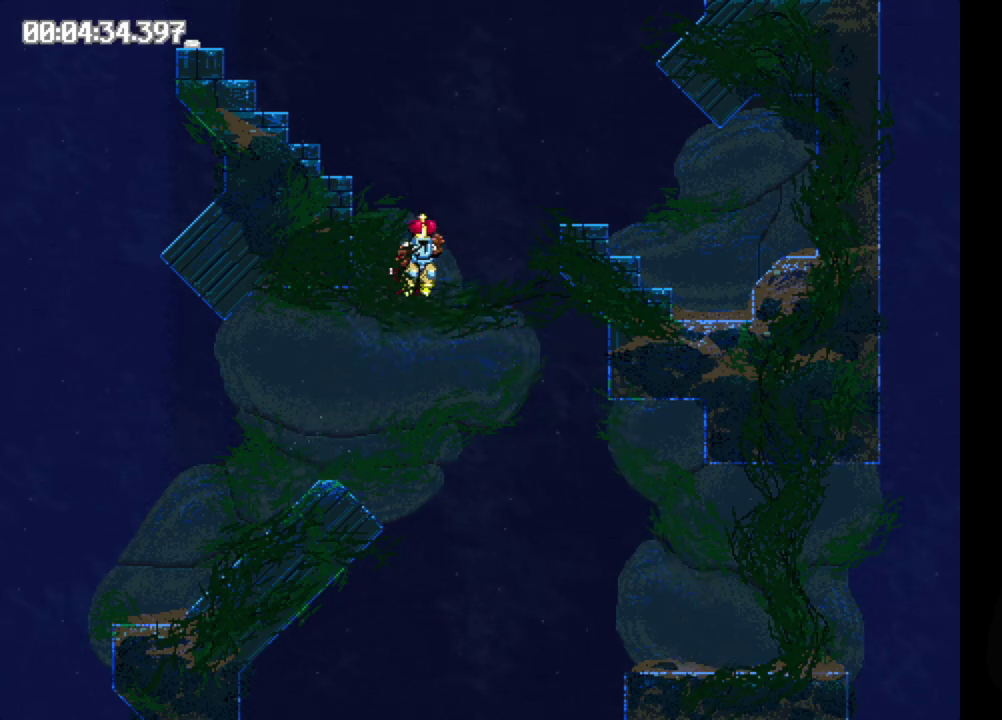
{"buttons": ["B", "DPAD_LEFT"], "events": [[267, "DPAD_LEFT", "down"], [483, "B", "down"]]}
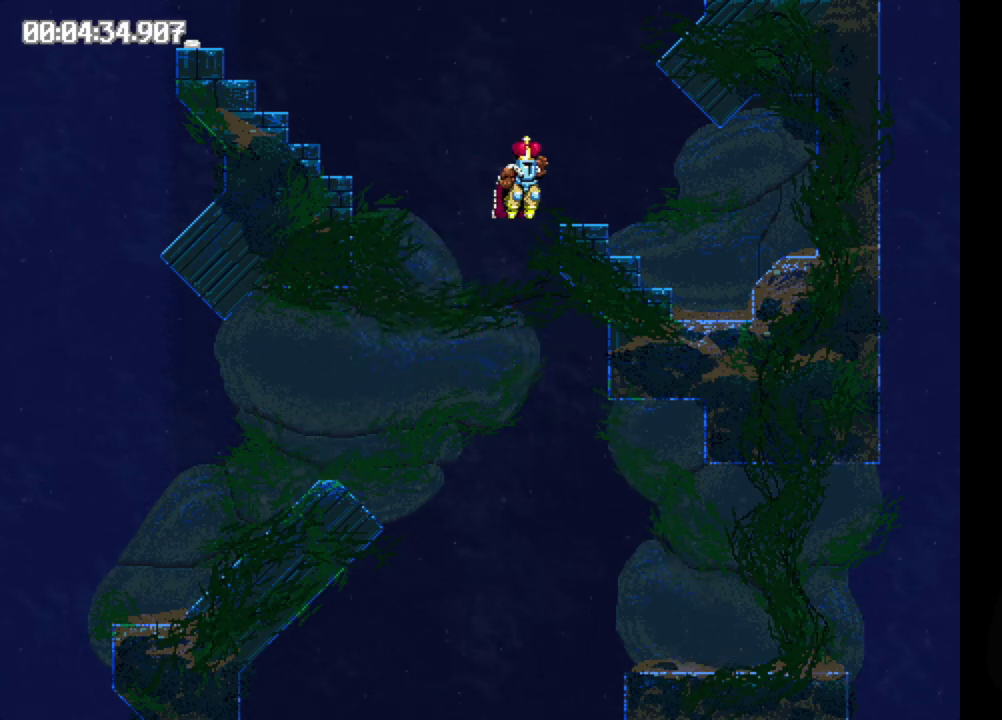
{"buttons": ["B", "DPAD_LEFT"], "events": []}
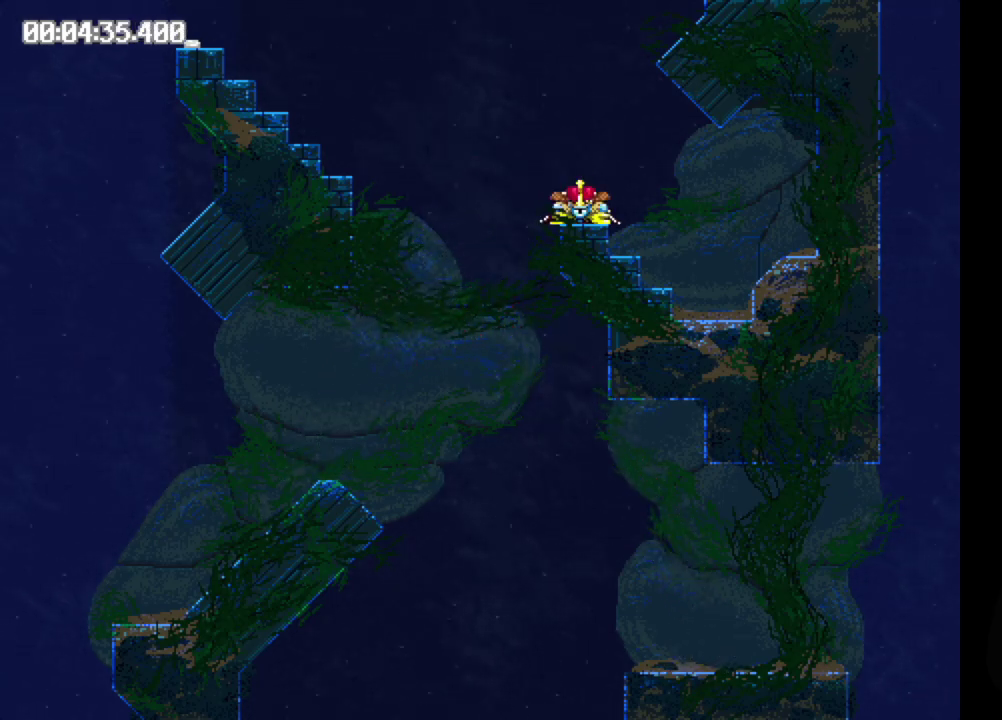
{"buttons": ["DPAD_LEFT"], "events": [[467, "B", "up"]]}
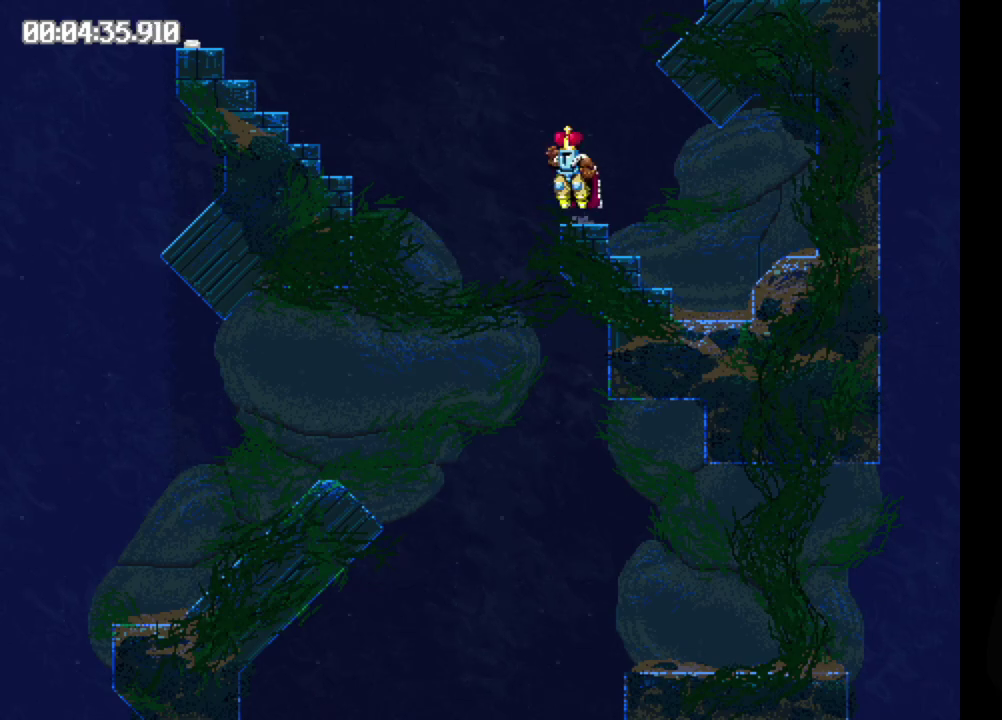
{"buttons": ["B", "DPAD_RIGHT"], "events": [[250, "DPAD_LEFT", "up"], [400, "DPAD_RIGHT", "down"], [467, "B", "down"]]}
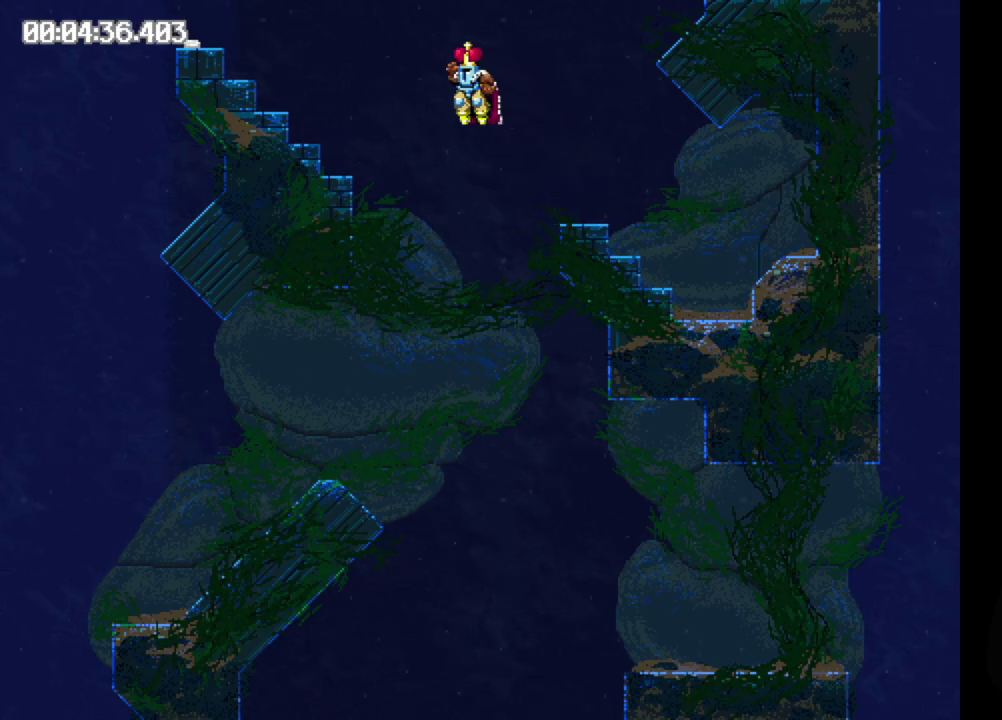
{"buttons": ["B", "DPAD_RIGHT"], "events": []}
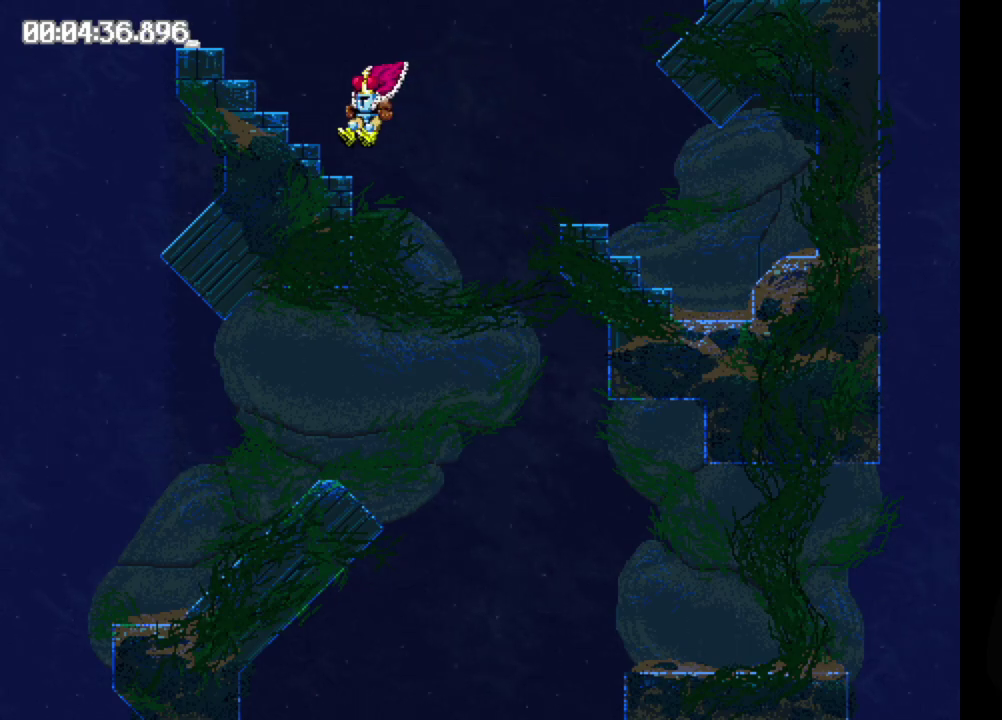
{"buttons": ["B", "DPAD_RIGHT"], "events": []}
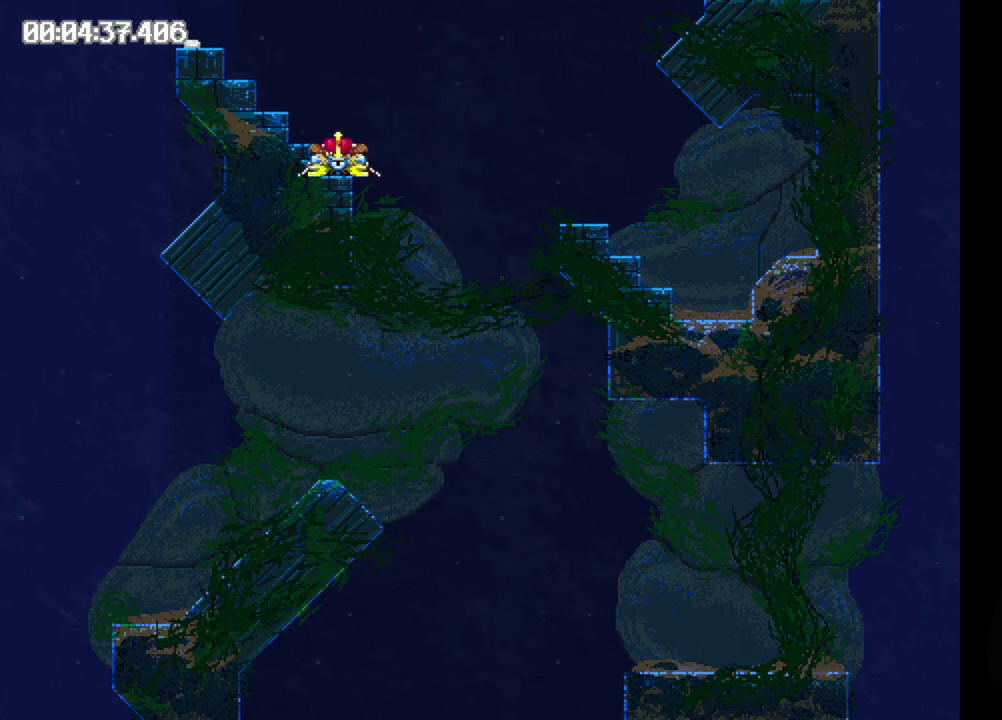
{"buttons": ["B", "DPAD_RIGHT"], "events": []}
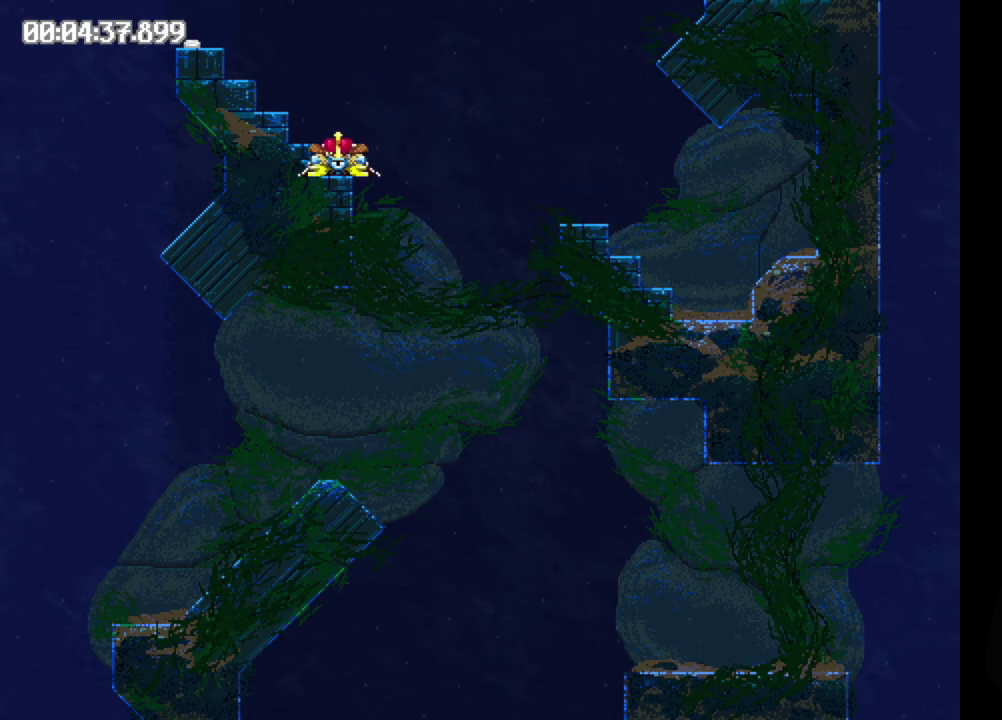
{"buttons": ["B", "DPAD_RIGHT"], "events": []}
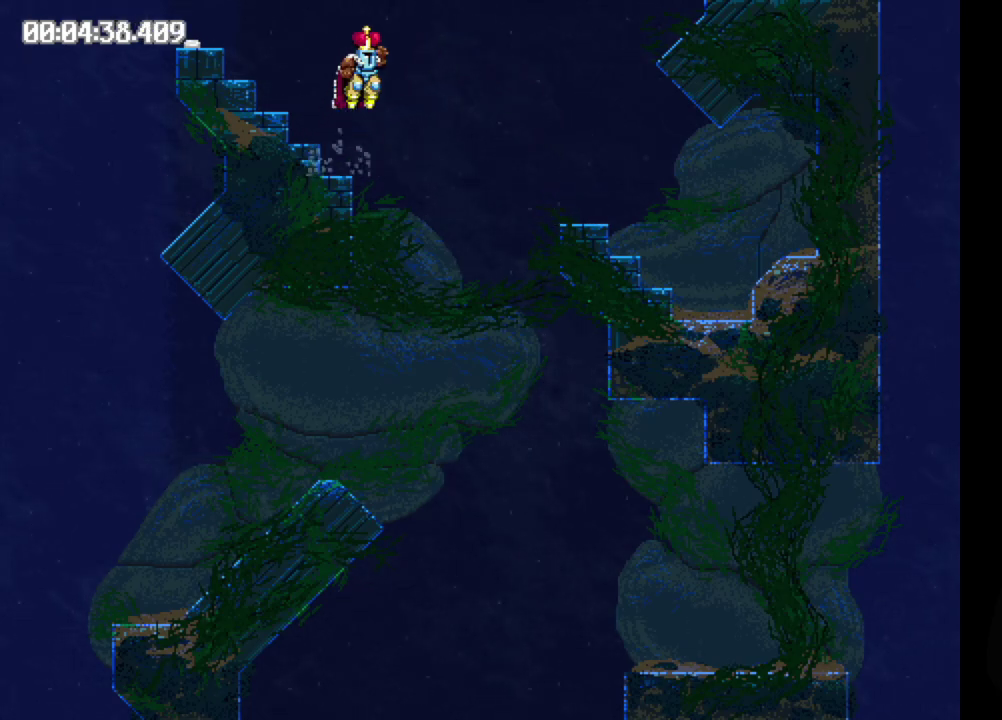
{"buttons": ["DPAD_RIGHT"], "events": [[350, "B", "up"]]}
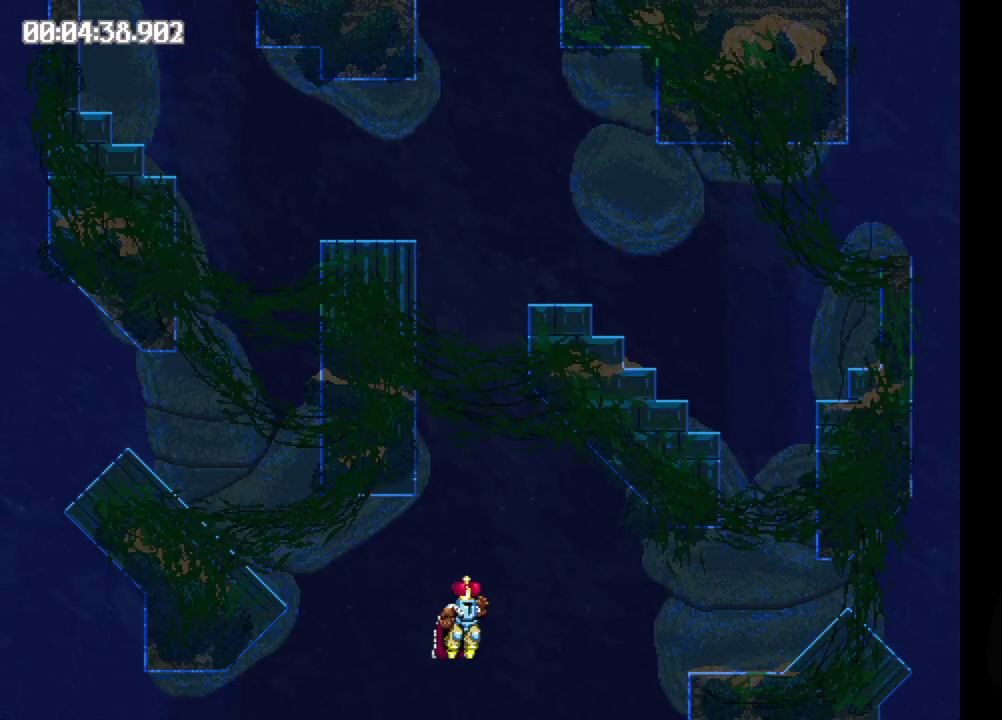
{"buttons": ["B", "DPAD_RIGHT"], "events": [[133, "B", "down"]]}
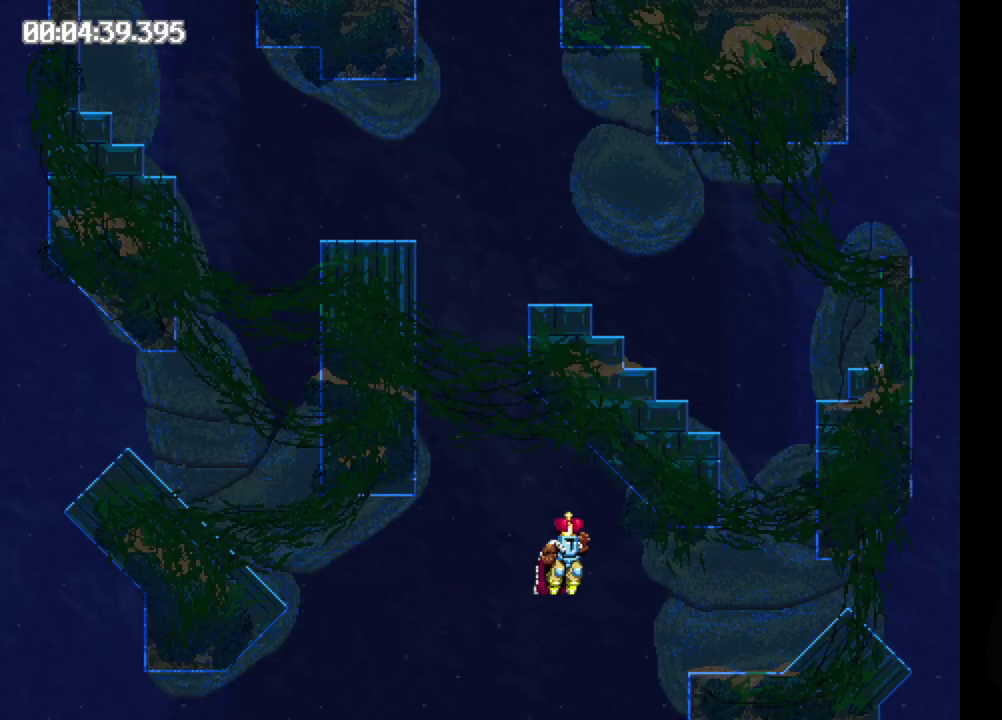
{"buttons": ["B", "DPAD_RIGHT"], "events": []}
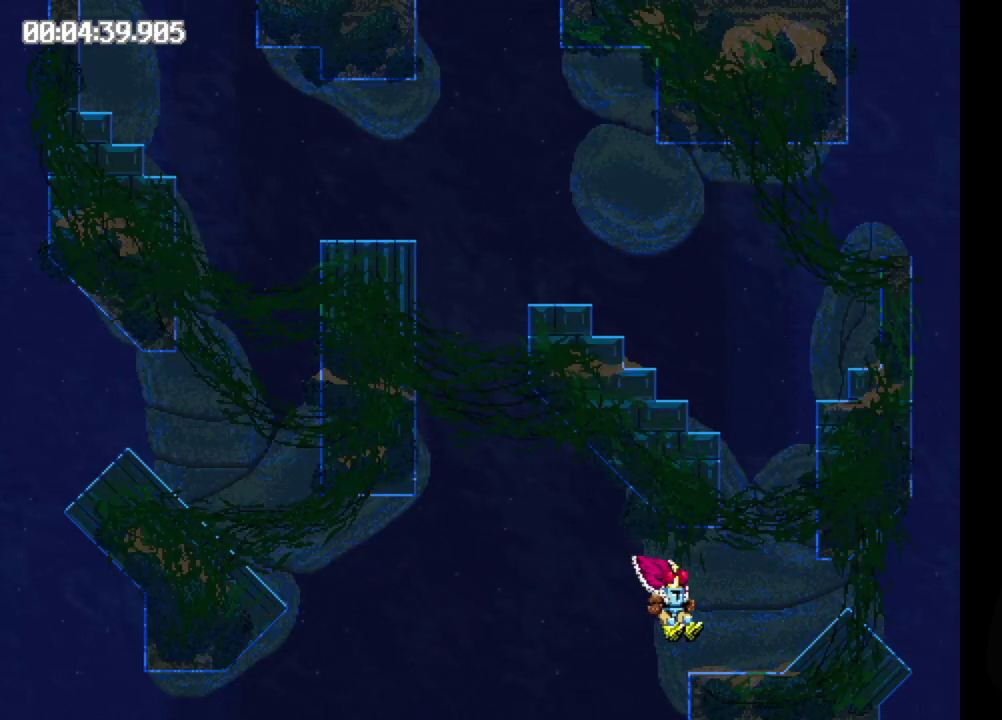
{"buttons": ["B", "DPAD_RIGHT"], "events": []}
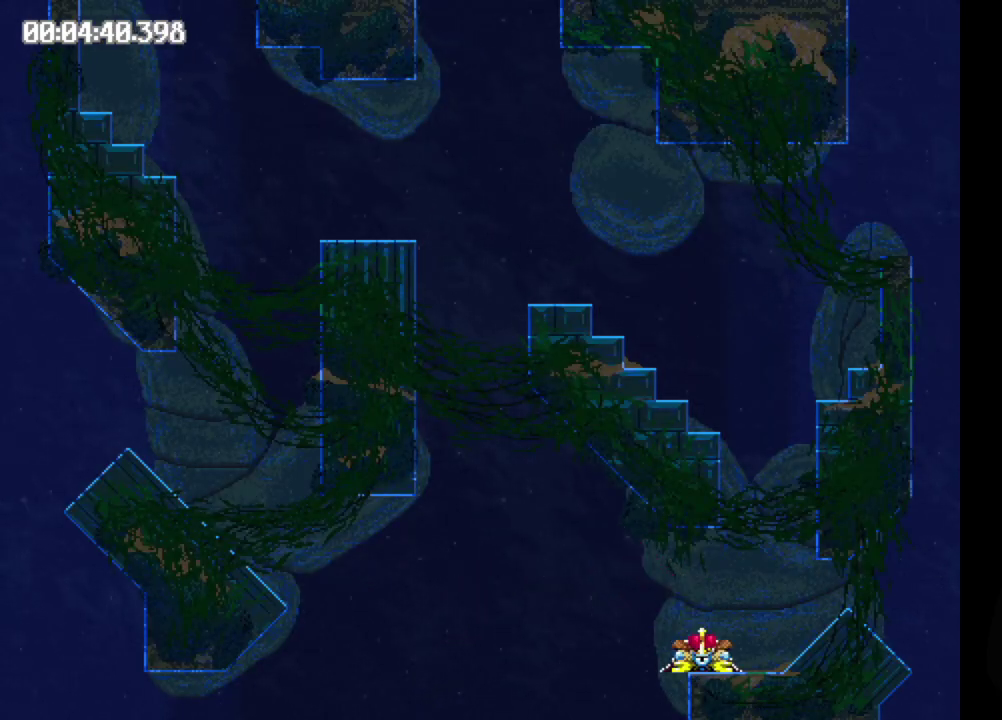
{"buttons": ["B", "DPAD_RIGHT"], "events": []}
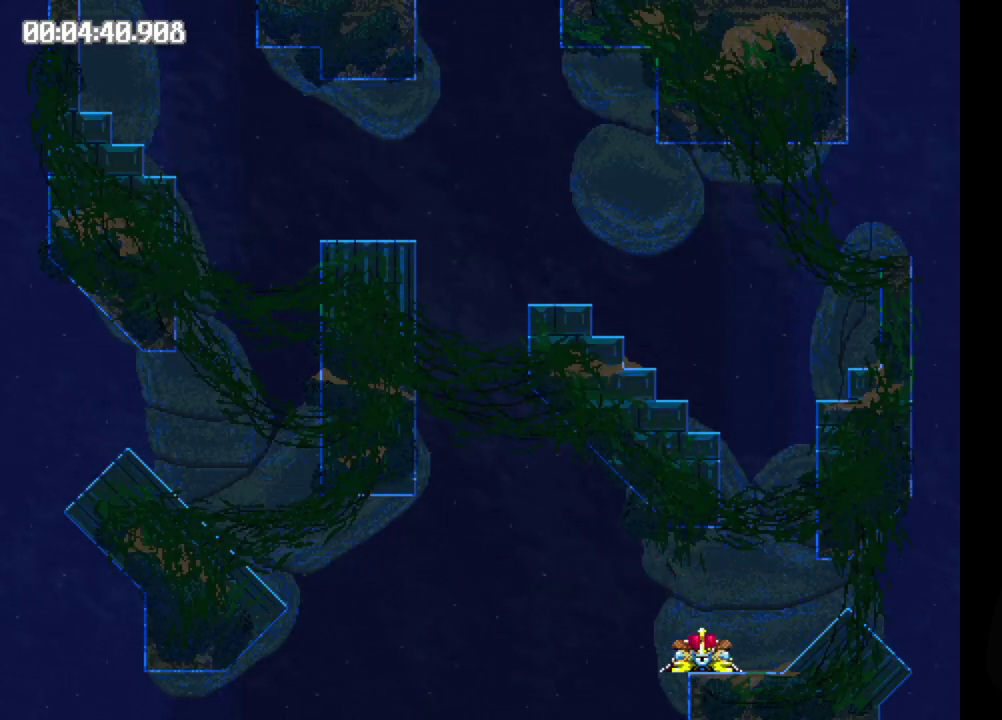
{"buttons": ["B", "DPAD_RIGHT"], "events": []}
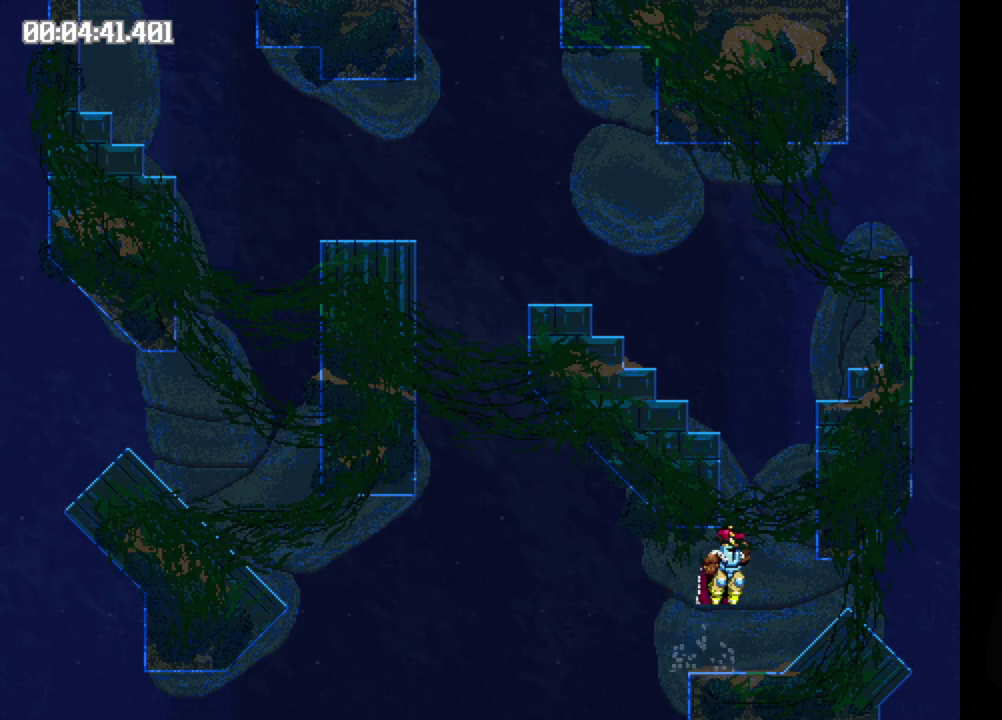
{"buttons": [], "events": [[383, "B", "up"], [417, "DPAD_RIGHT", "up"]]}